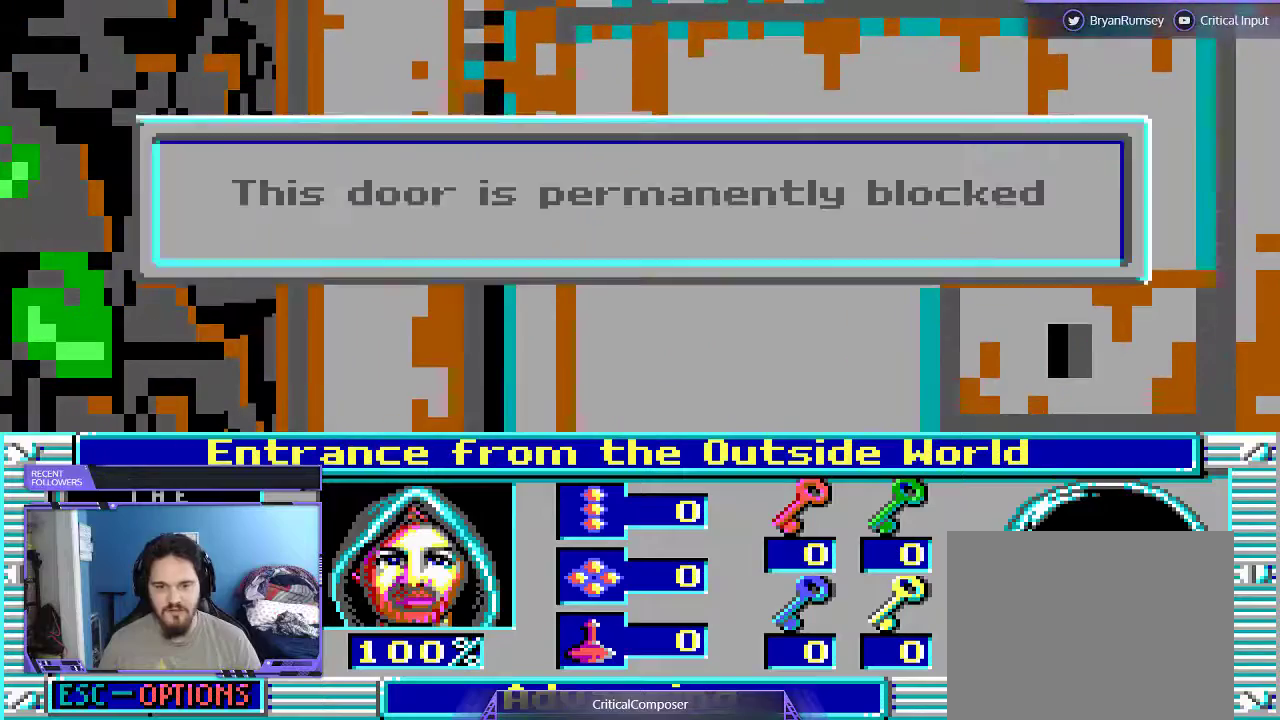
Gameplay with a controller (Xbox layout); each line is a JSON object with the inputs held at the frame after it. "events" lists button and stick changes between this image and that frame as [ms after this image, input, new state], when the widget could be followed in between. Not read: L1 L3 R1 R3 TOUCHPAD left_stick other_buttons right_stick.
{"buttons": [], "events": [[300, "DPAD_UP", "up"]]}
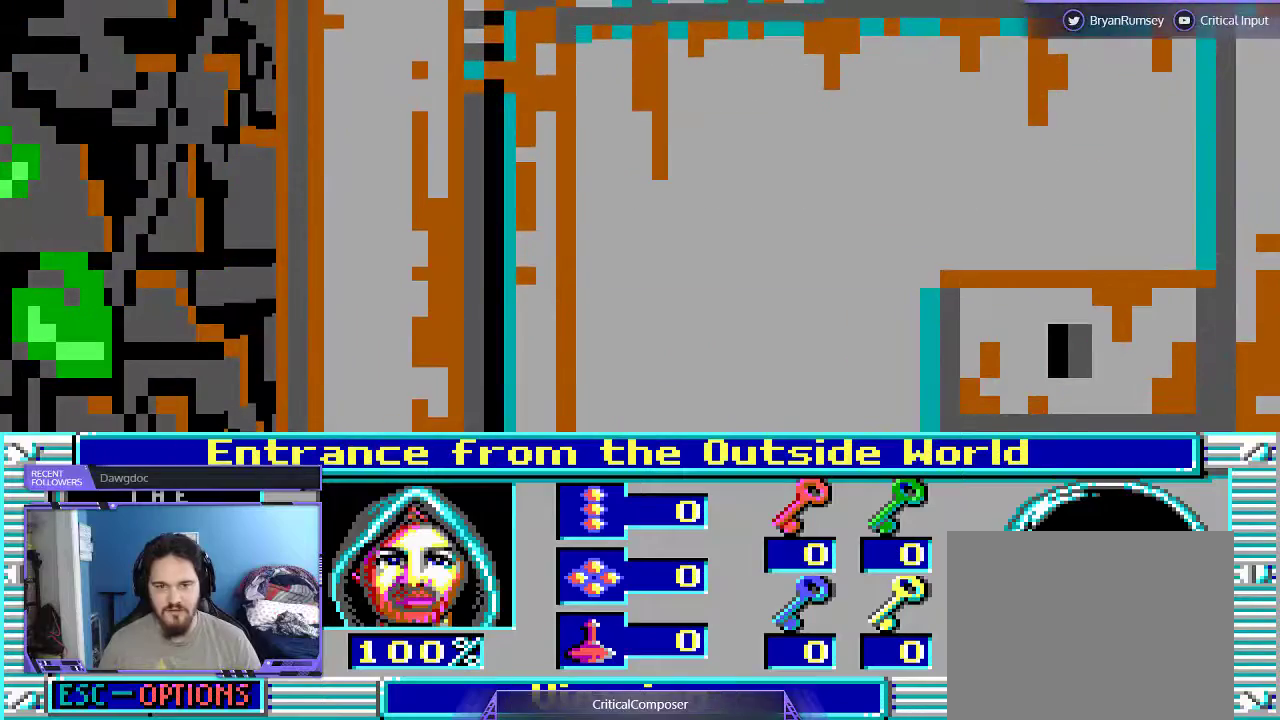
{"buttons": [], "events": []}
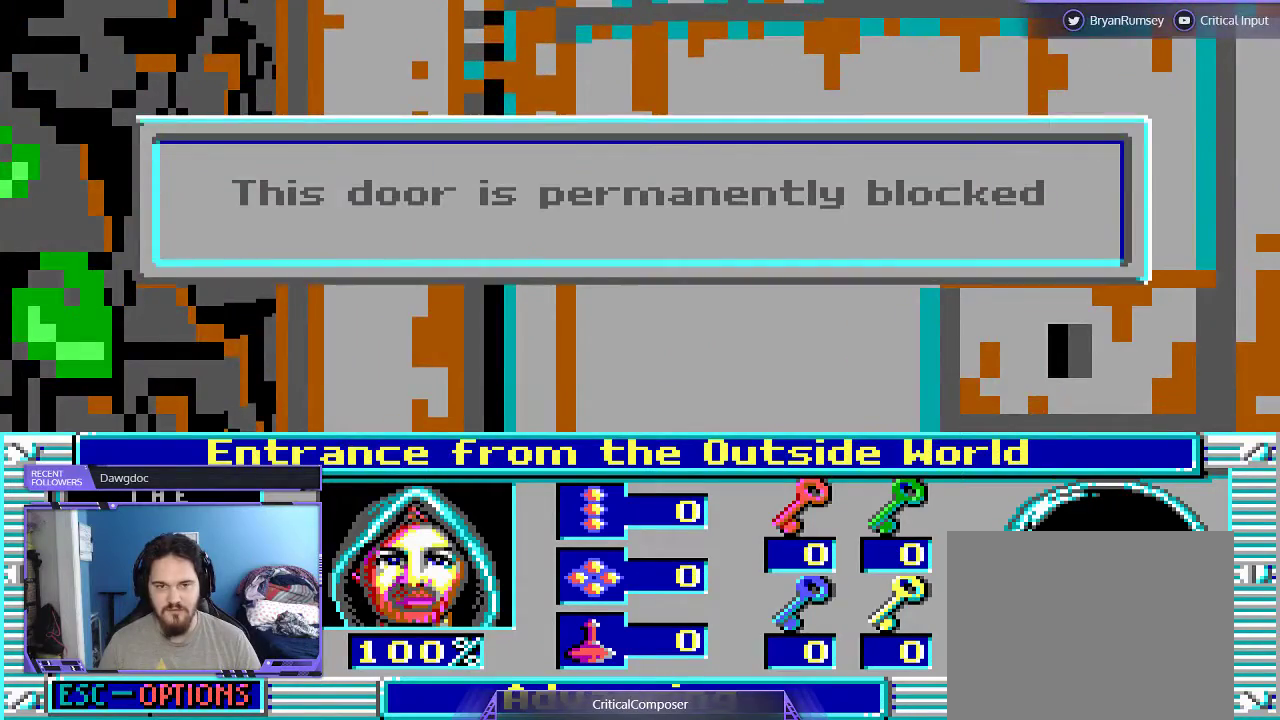
{"buttons": [], "events": []}
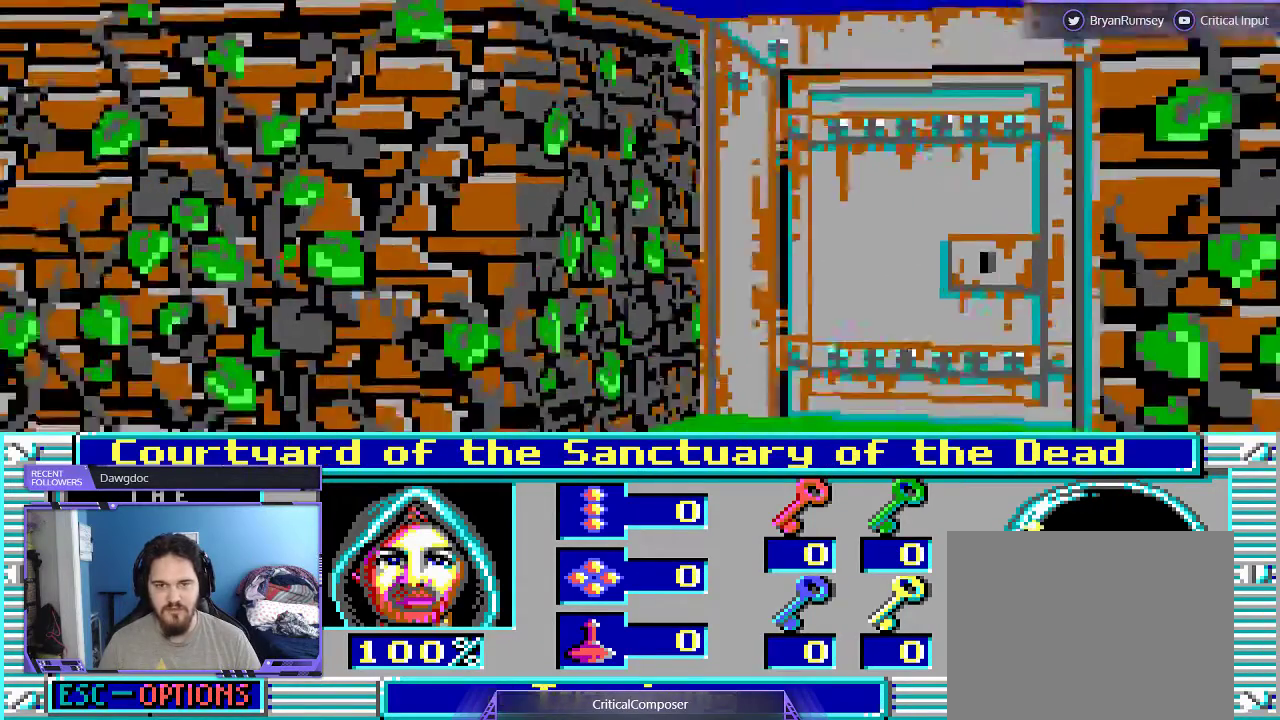
{"buttons": [], "events": [[133, "R2", "down"], [267, "R2", "up"]]}
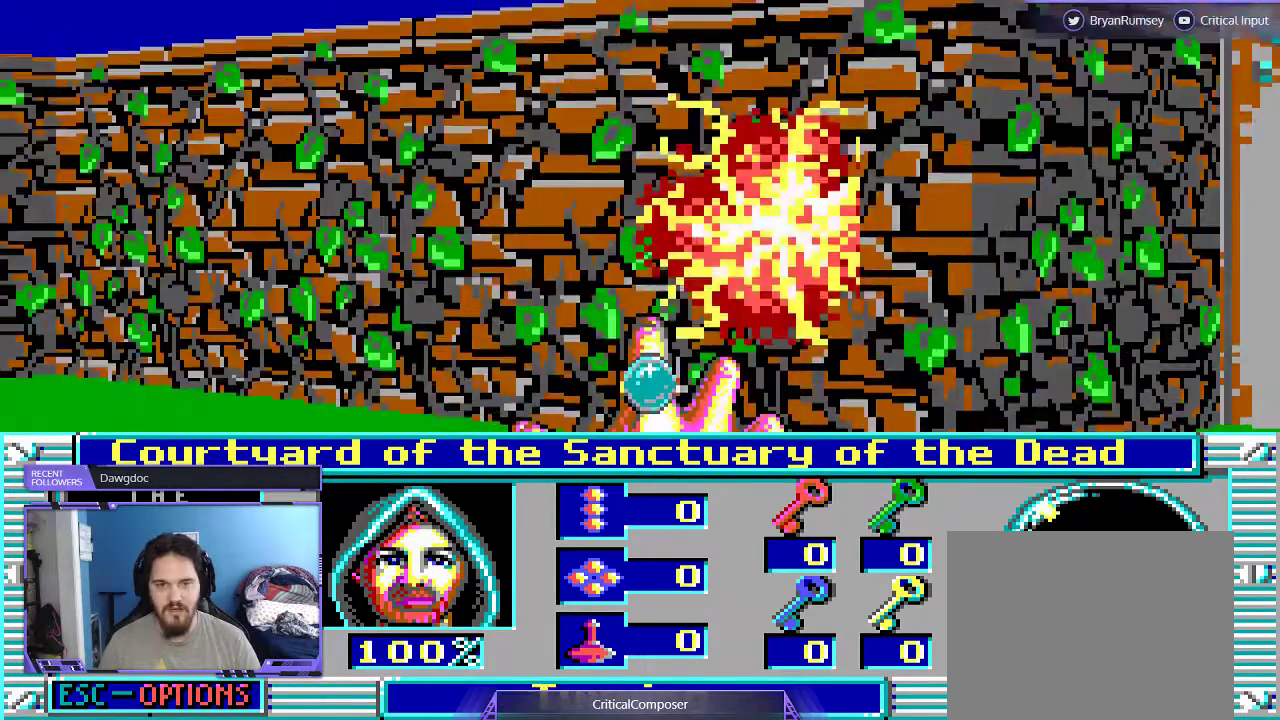
{"buttons": ["R2"], "events": [[33, "R2", "down"], [167, "R2", "up"], [400, "R2", "down"]]}
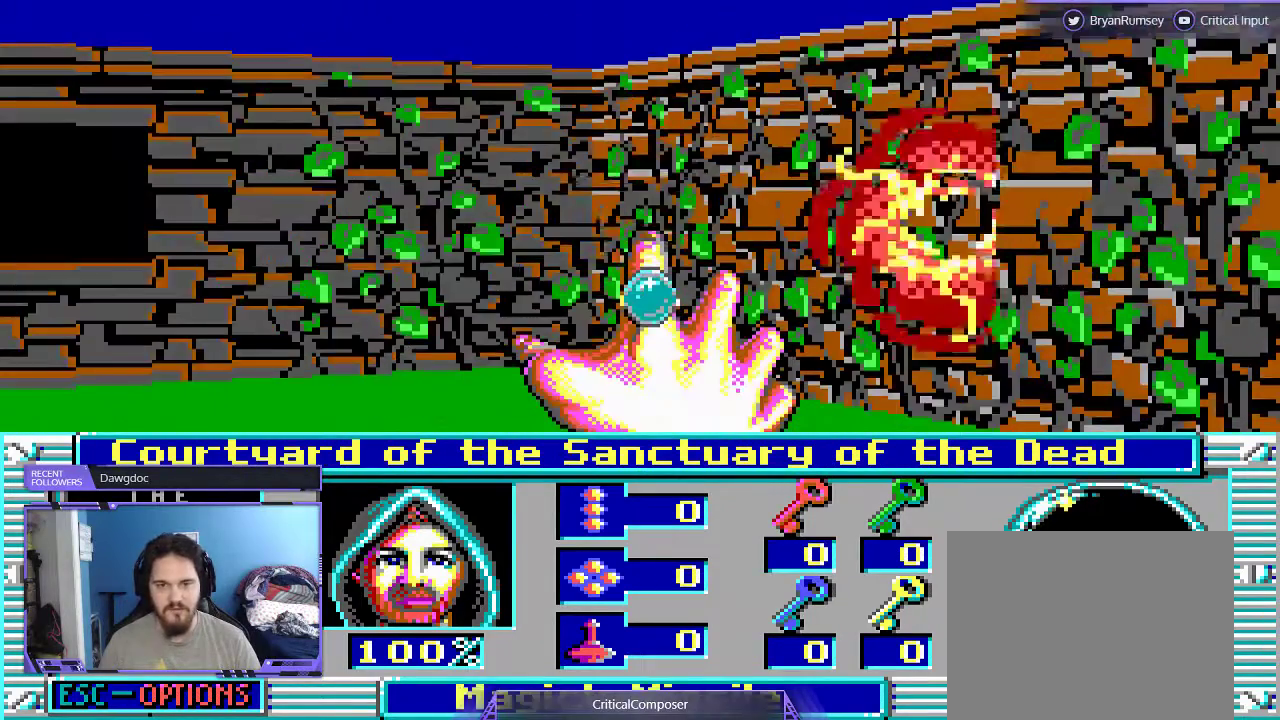
{"buttons": [], "events": [[33, "R2", "up"], [267, "R2", "down"], [433, "R2", "up"]]}
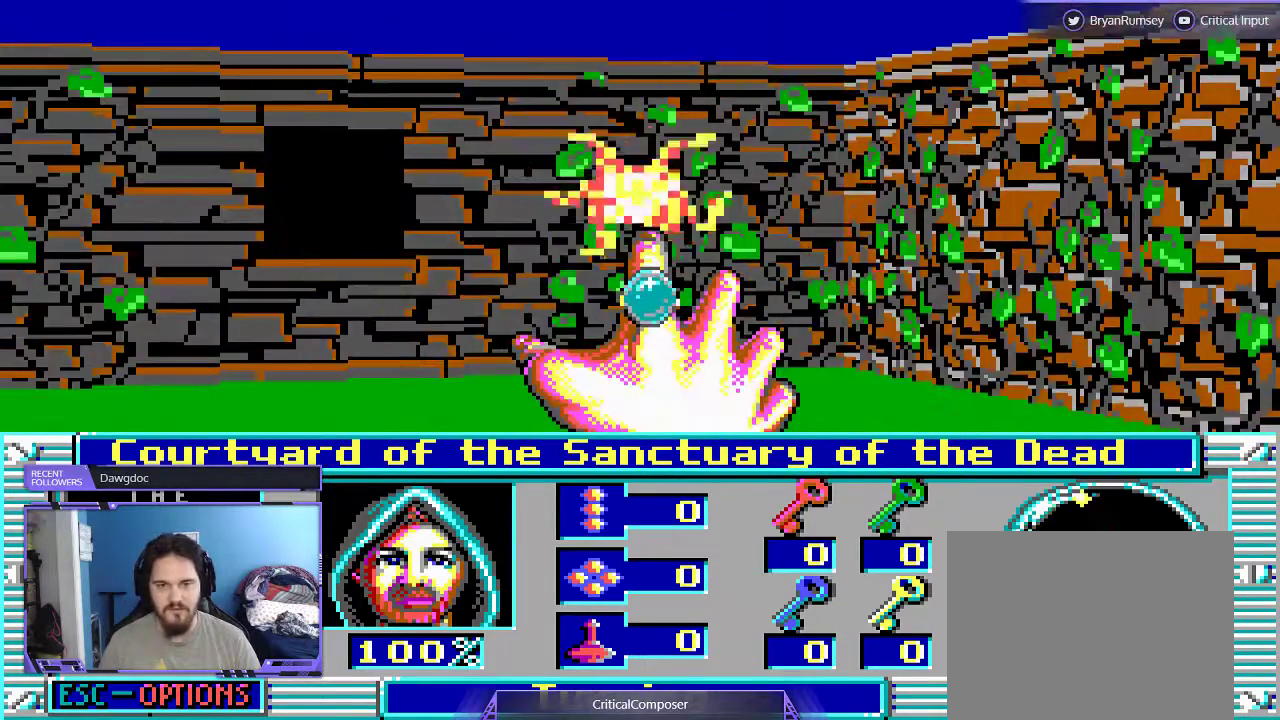
{"buttons": [], "events": [[300, "R2", "down"], [467, "R2", "up"]]}
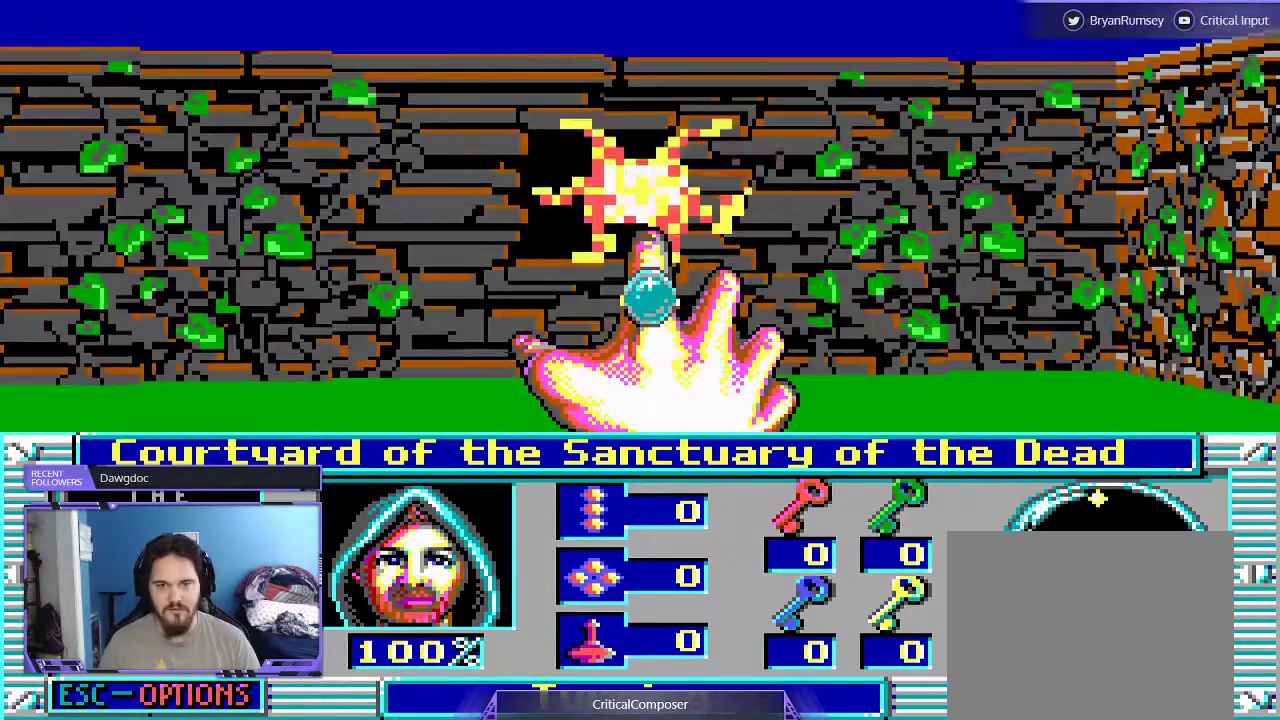
{"buttons": ["R2"], "events": [[433, "R2", "down"]]}
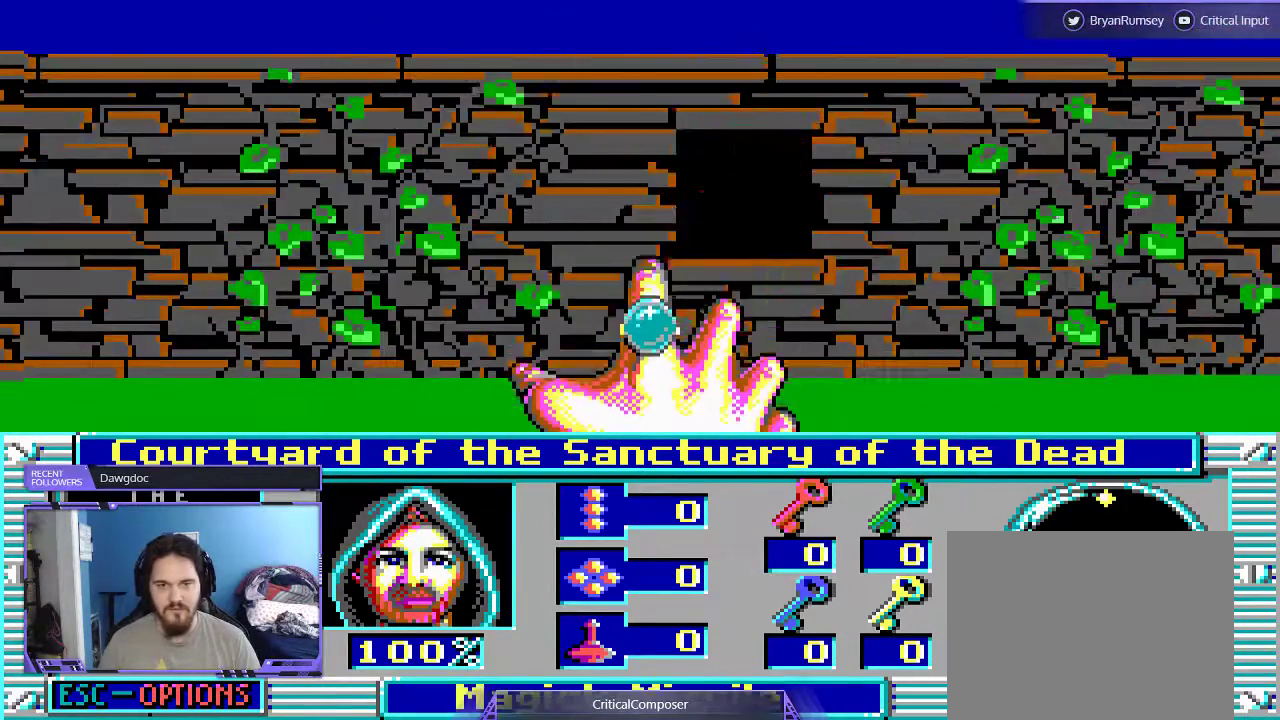
{"buttons": [], "events": [[100, "R2", "up"], [267, "R2", "down"], [400, "R2", "up"]]}
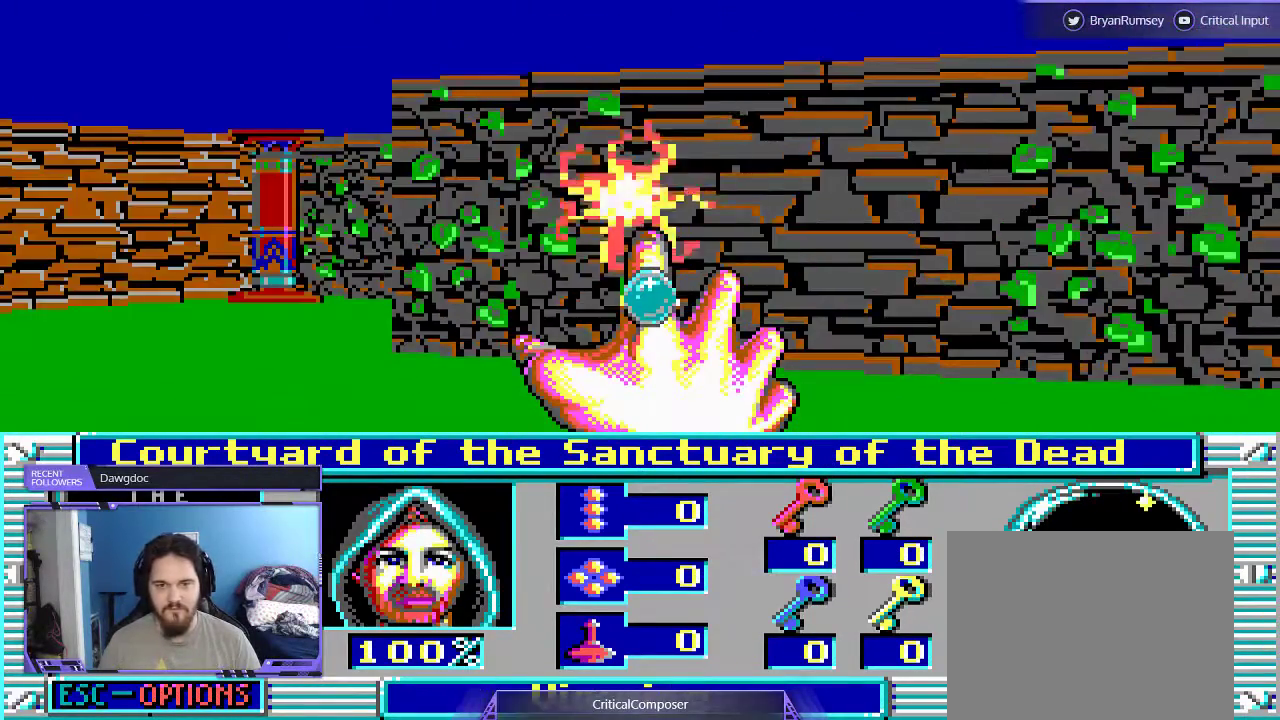
{"buttons": ["R2", "DPAD_RIGHT"], "events": [[233, "DPAD_RIGHT", "down"], [433, "R2", "down"]]}
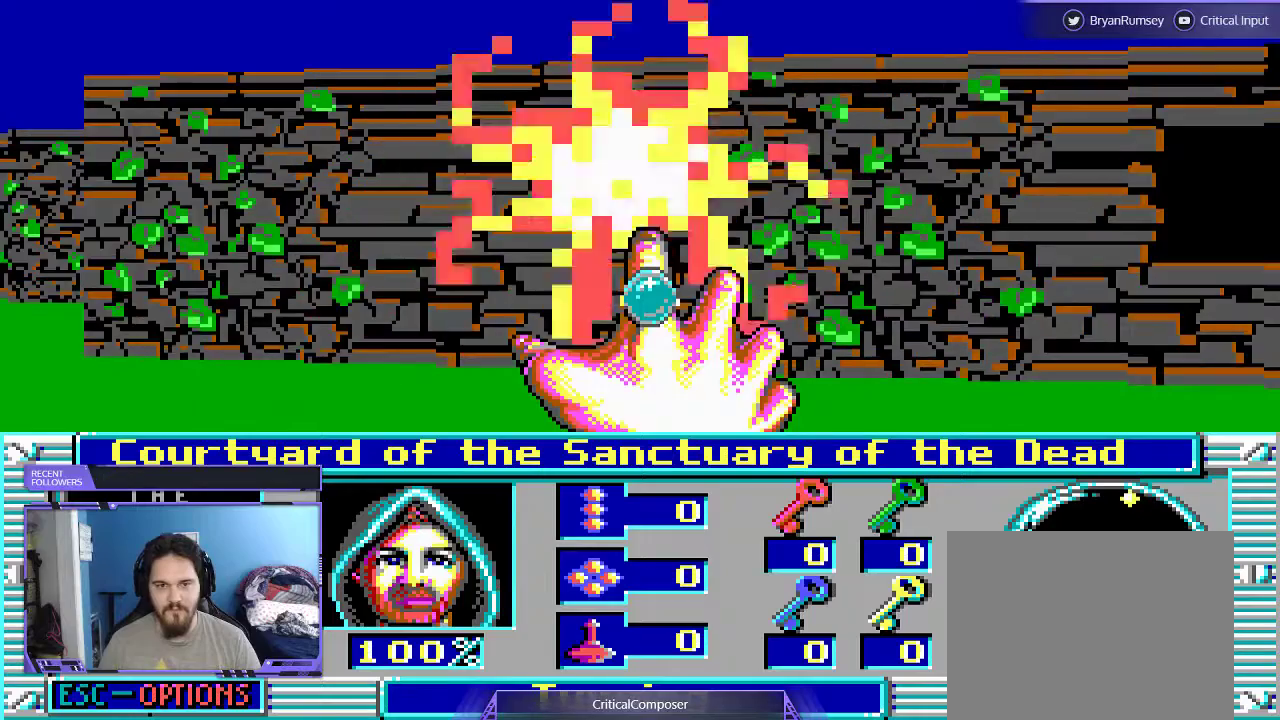
{"buttons": [], "events": [[67, "R2", "up"], [333, "R2", "down"], [400, "DPAD_RIGHT", "up"], [467, "R2", "up"]]}
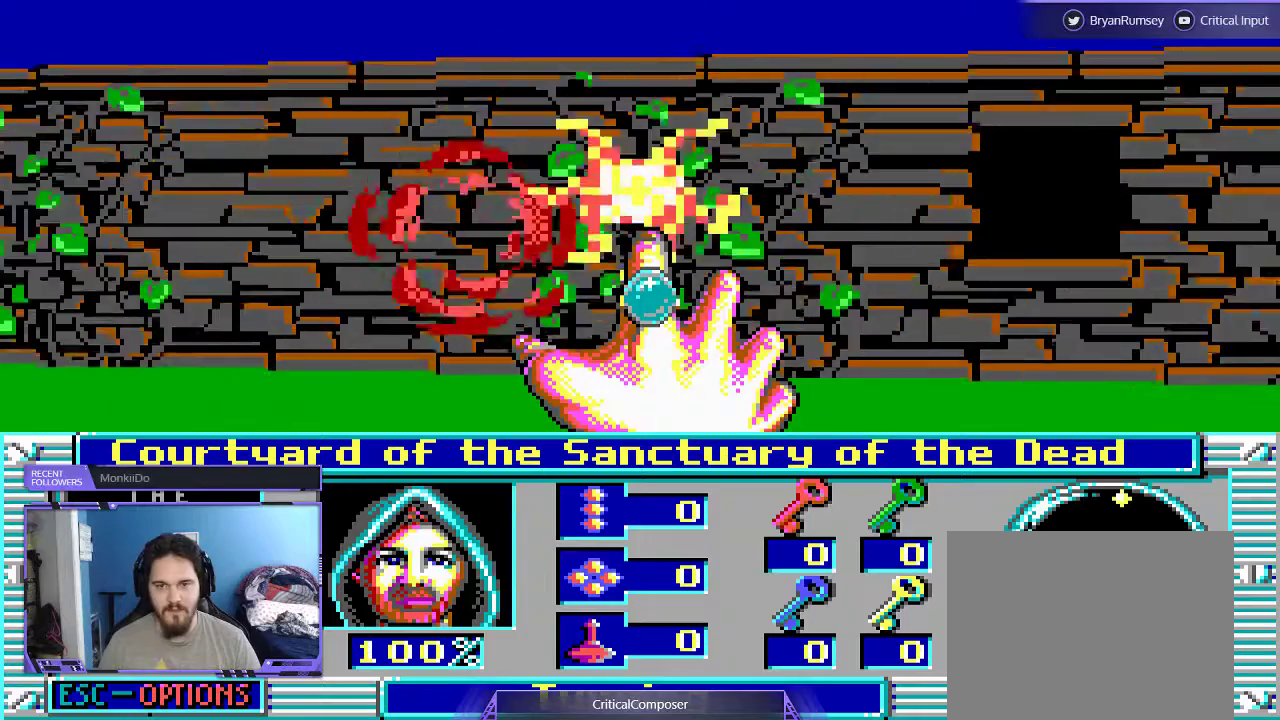
{"buttons": ["DPAD_RIGHT"], "events": [[67, "DPAD_RIGHT", "down"]]}
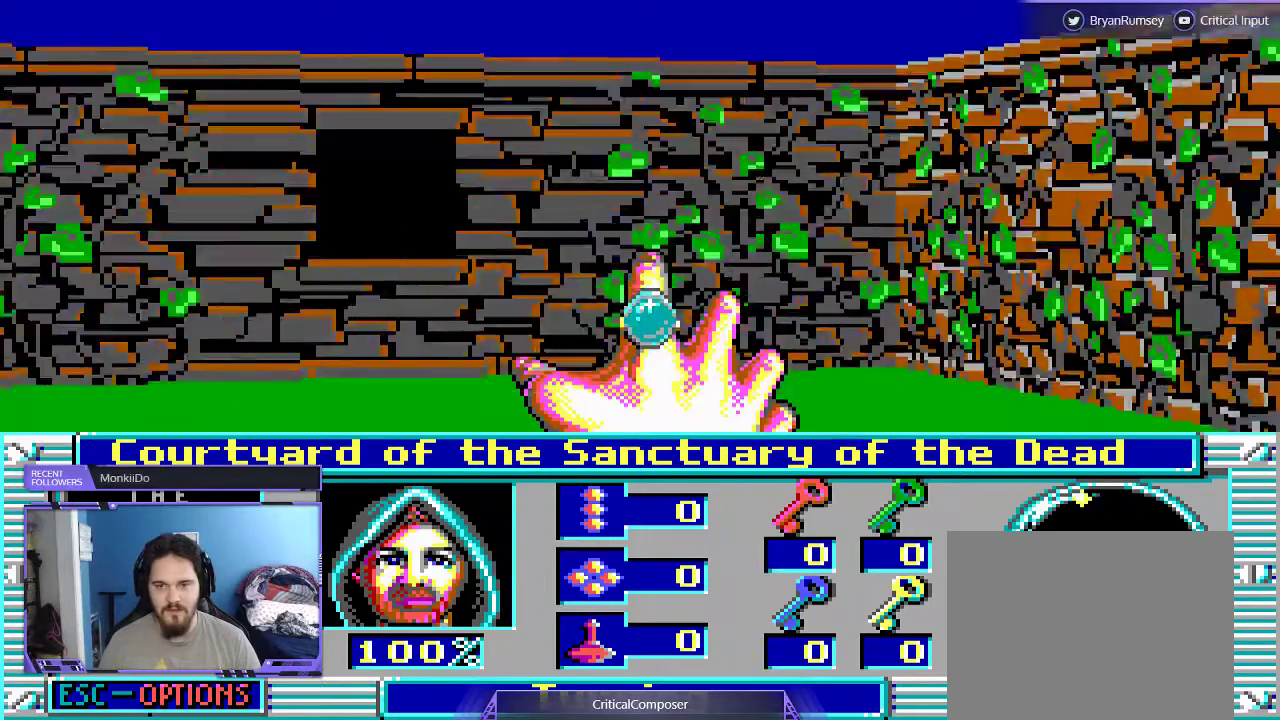
{"buttons": ["DPAD_RIGHT"], "events": []}
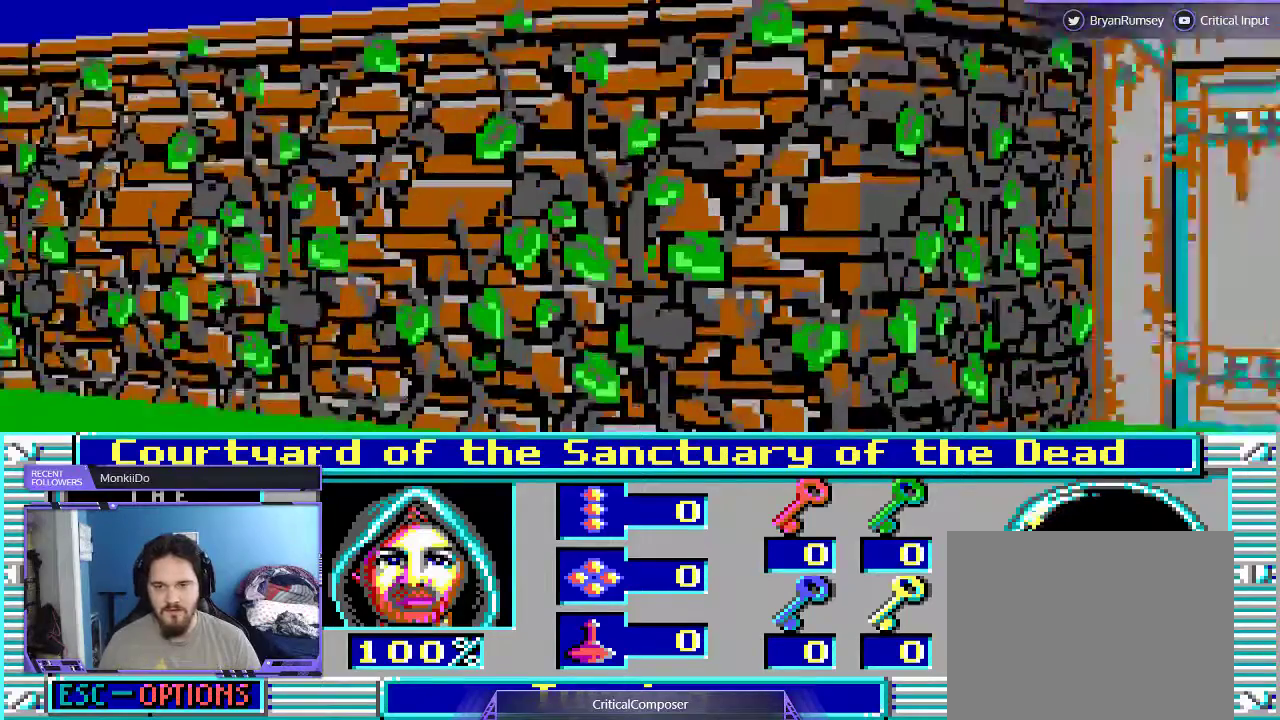
{"buttons": ["DPAD_RIGHT"], "events": []}
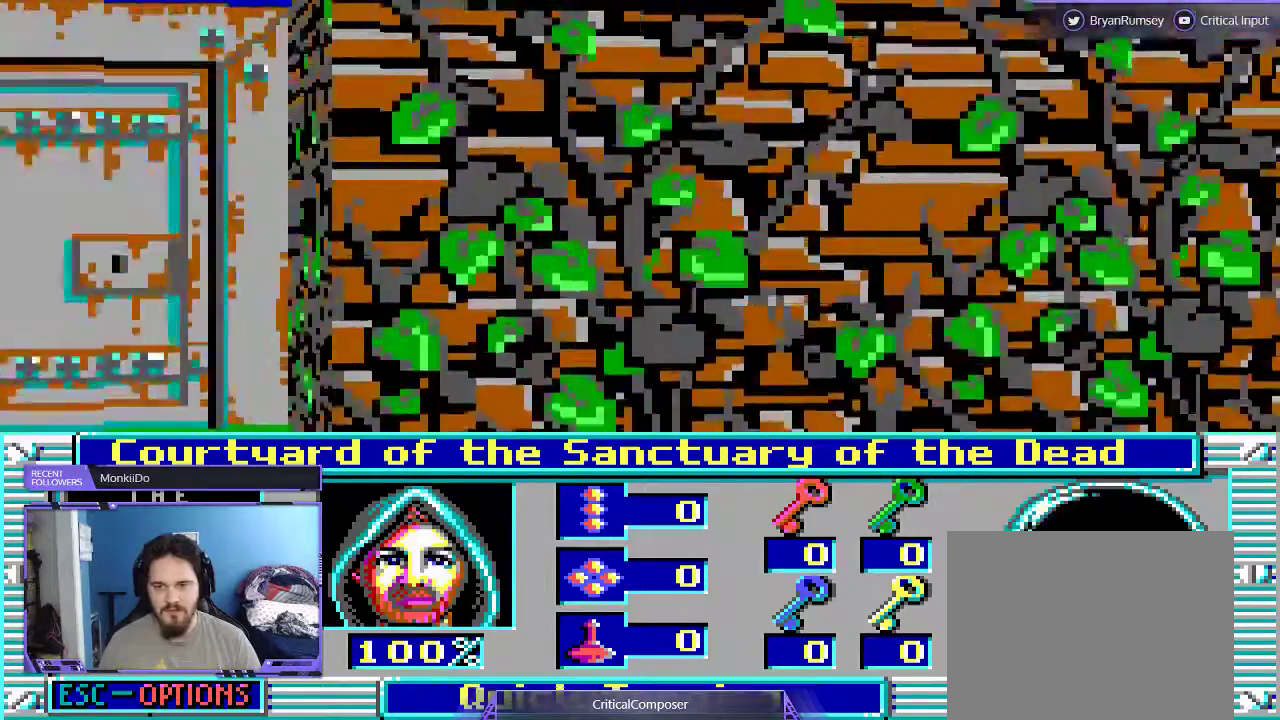
{"buttons": [], "events": [[200, "DPAD_RIGHT", "up"]]}
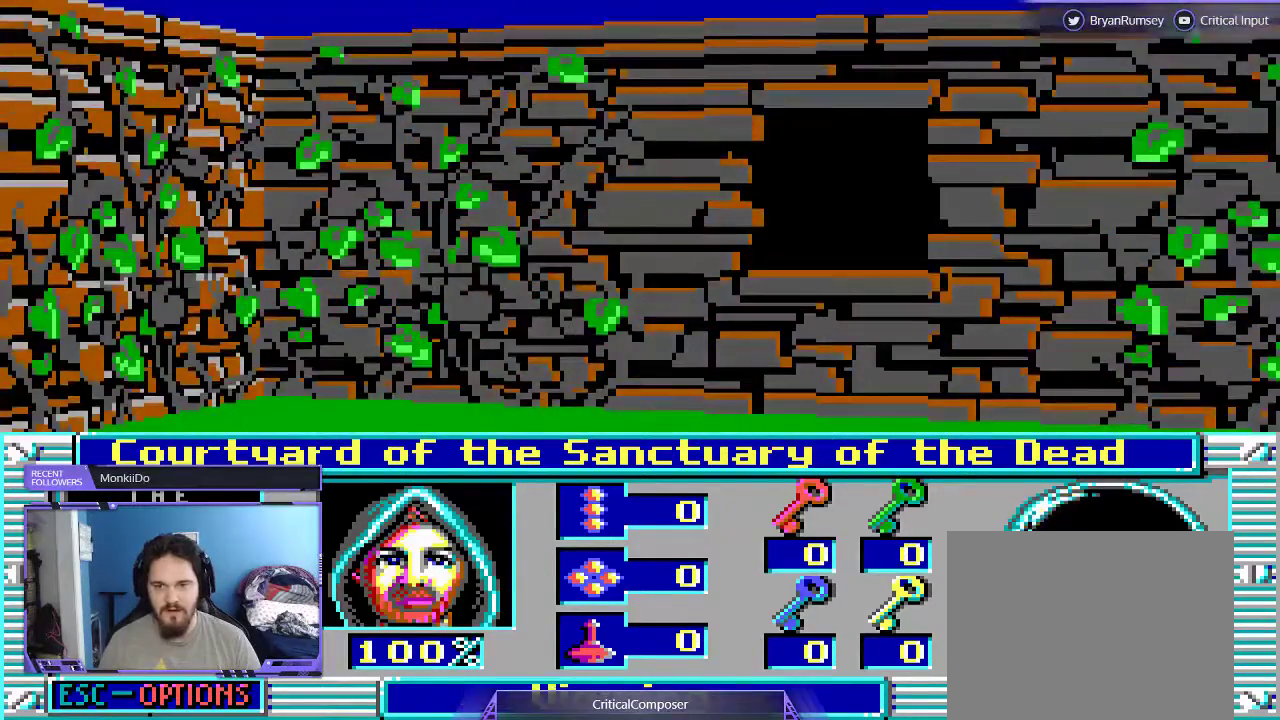
{"buttons": ["R2"], "events": [[67, "R2", "down"], [200, "R2", "up"], [433, "R2", "down"]]}
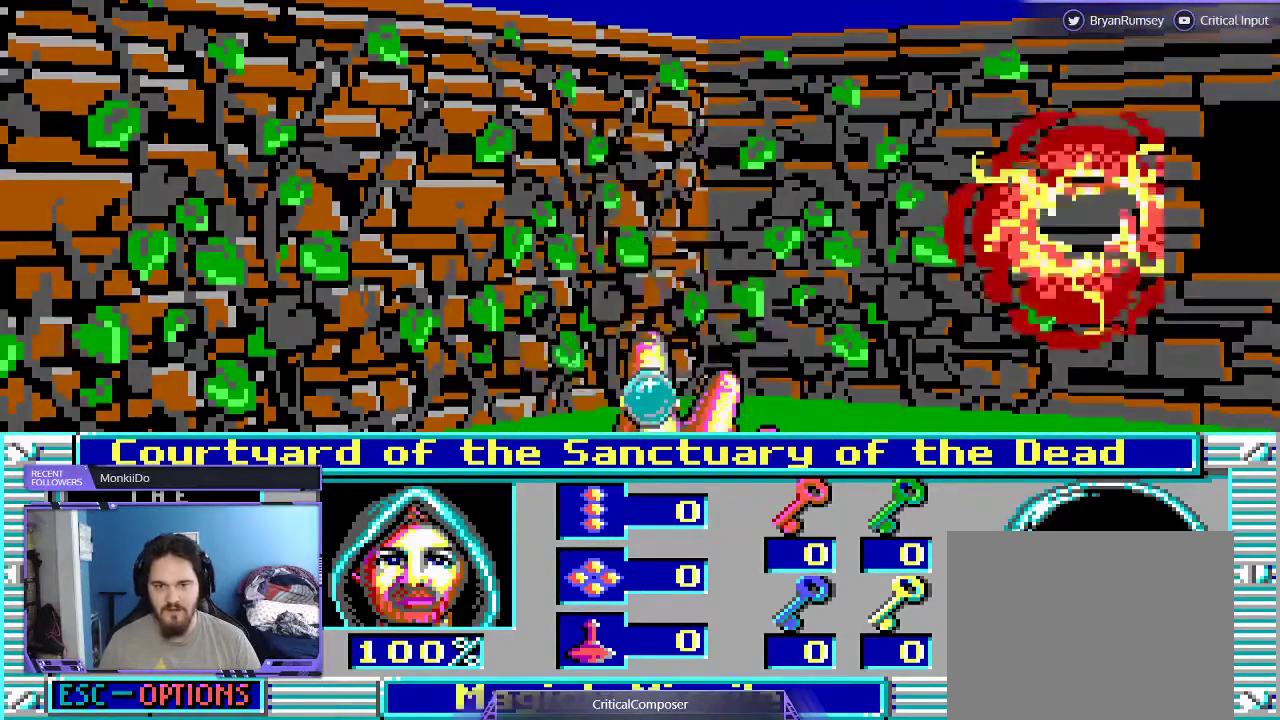
{"buttons": ["DPAD_RIGHT"], "events": [[133, "R2", "up"], [333, "DPAD_RIGHT", "down"]]}
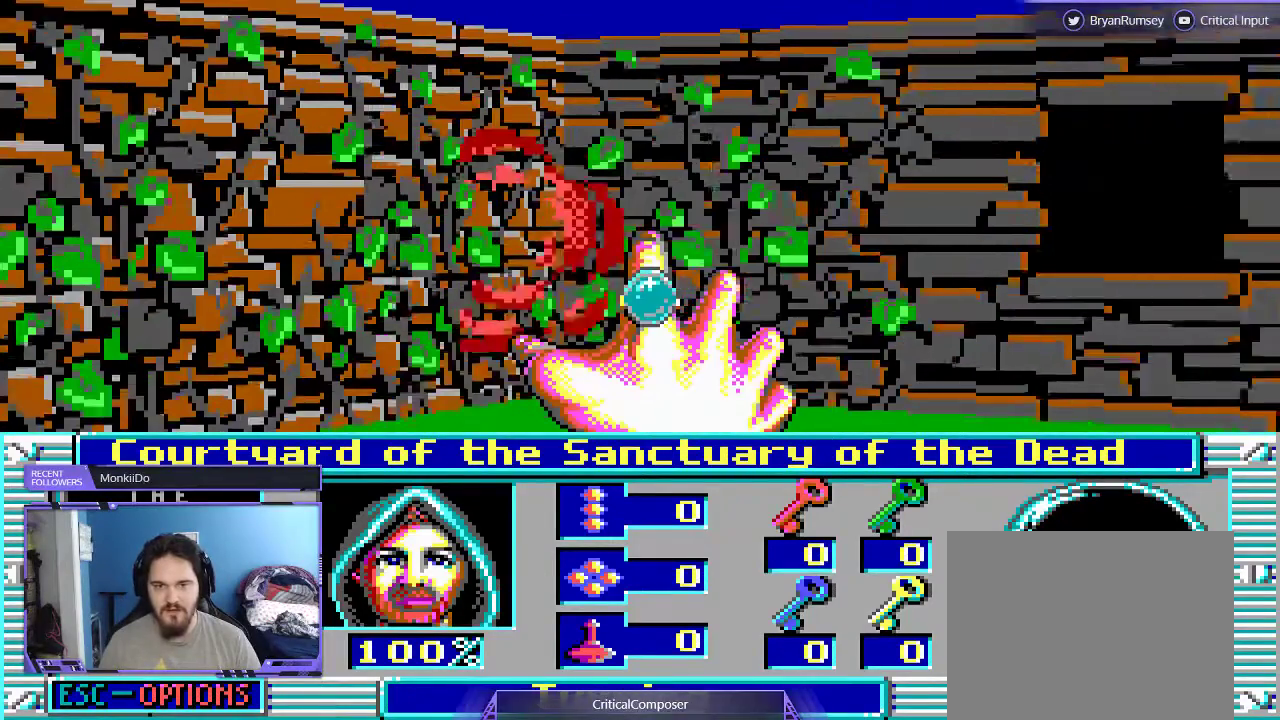
{"buttons": ["R2"], "events": [[167, "R2", "down"], [333, "R2", "up"], [400, "DPAD_RIGHT", "up"], [500, "R2", "down"]]}
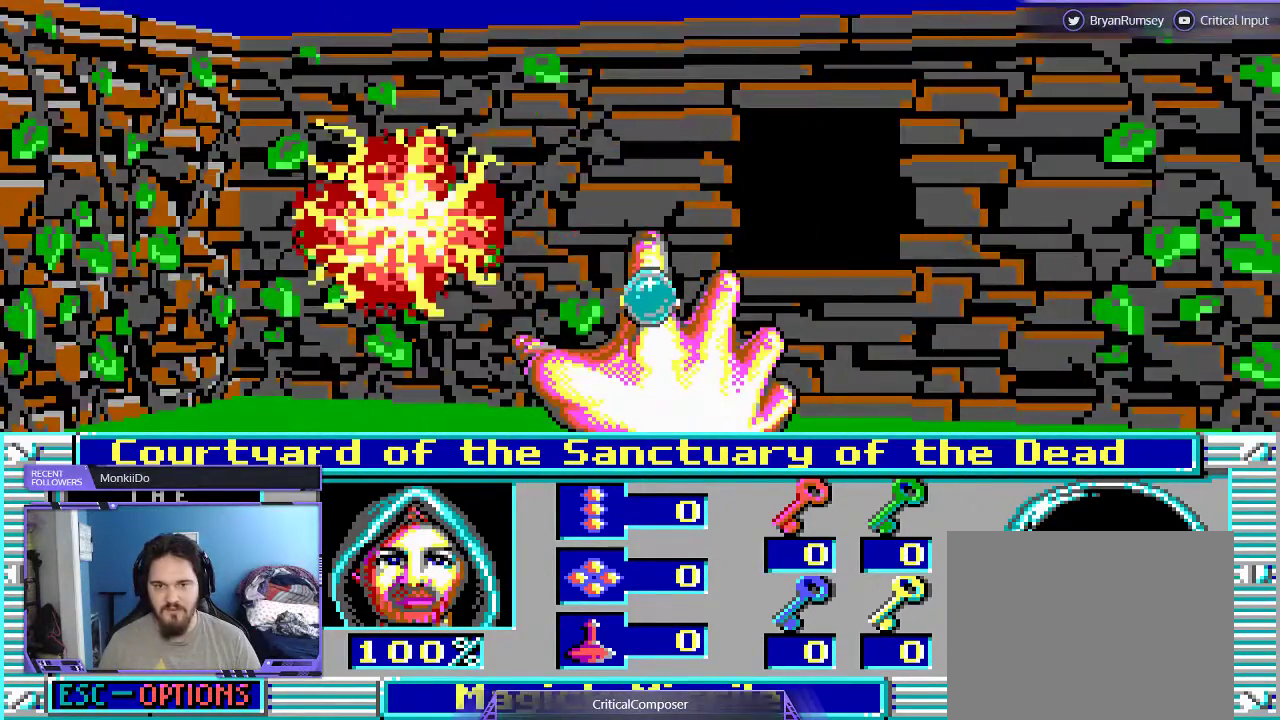
{"buttons": ["R2"], "events": [[167, "R2", "up"], [400, "R2", "down"]]}
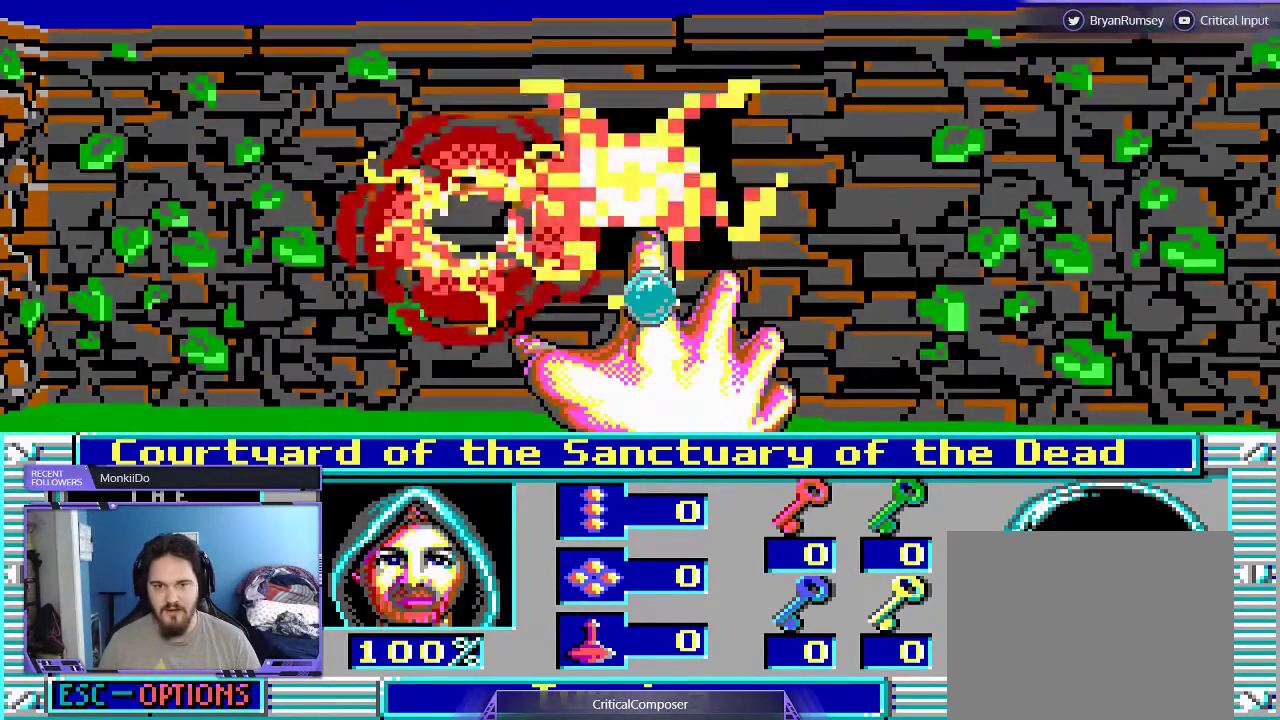
{"buttons": []}
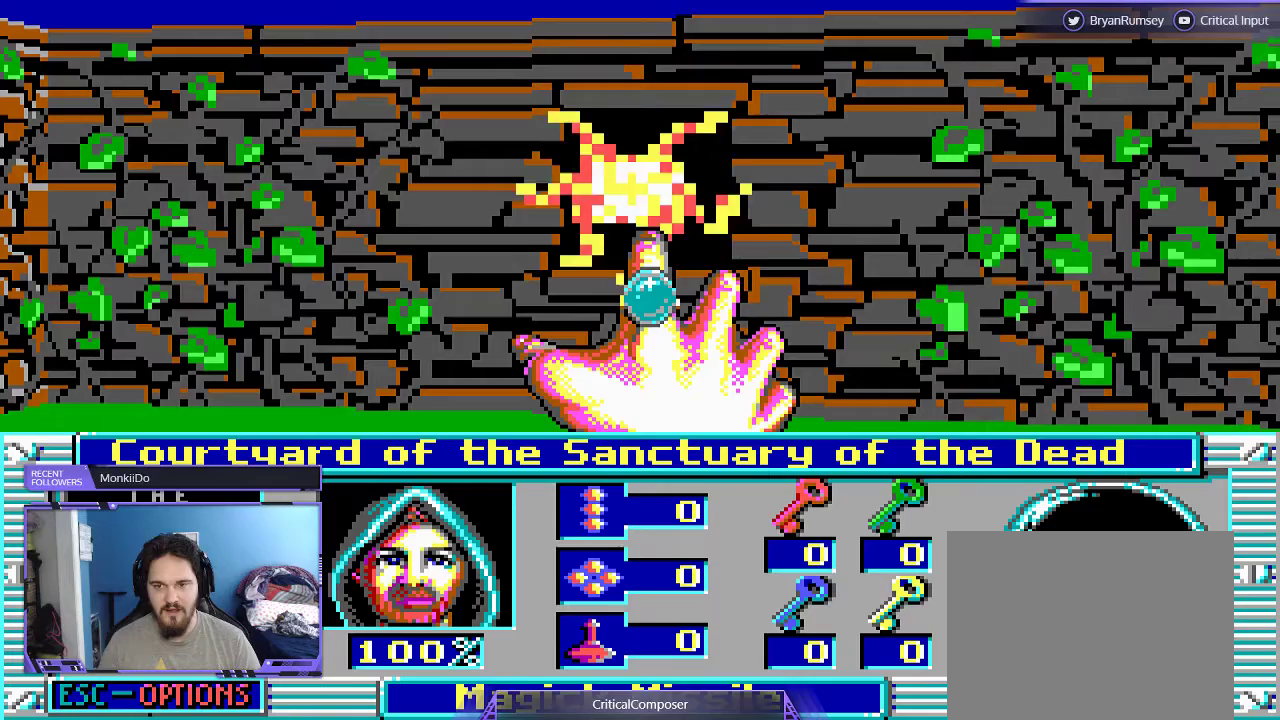
{"buttons": ["R2", "DPAD_RIGHT"], "events": [[300, "DPAD_RIGHT", "down"], [467, "R2", "down"]]}
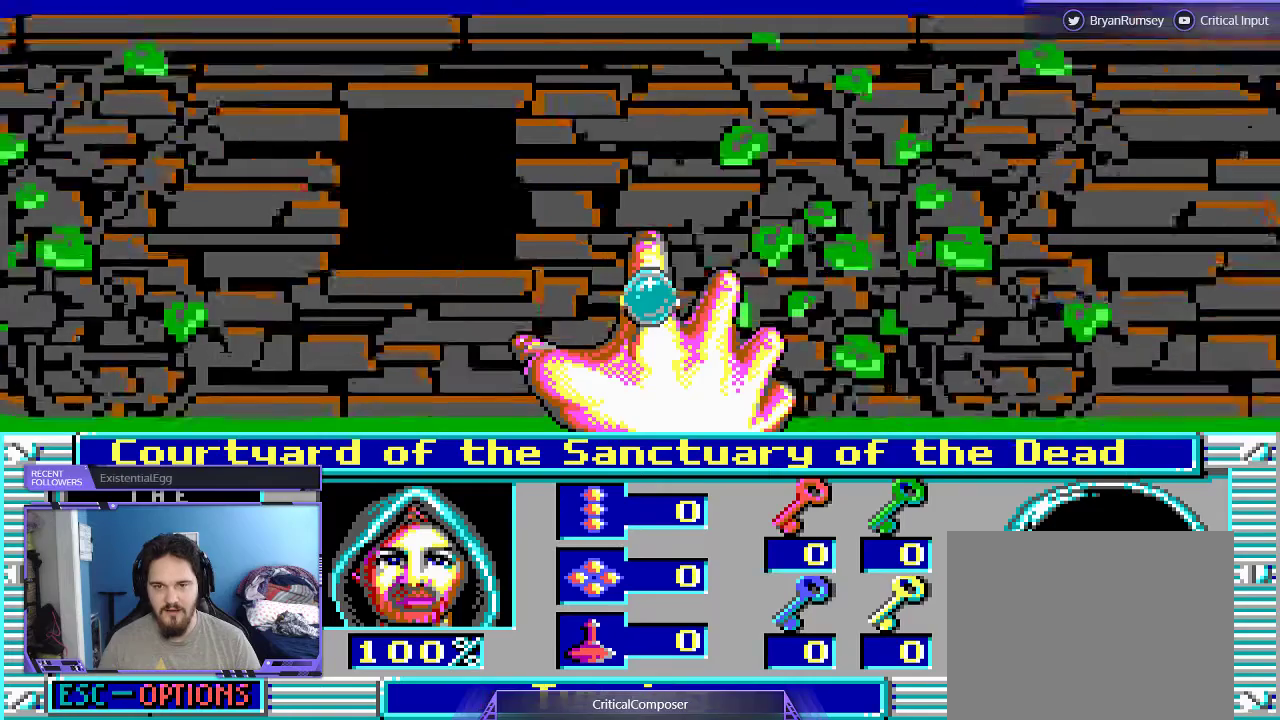
{"buttons": ["L2", "DPAD_RIGHT"], "events": [[67, "R2", "up"], [300, "DPAD_RIGHT", "up"], [433, "L2", "down"], [467, "DPAD_RIGHT", "down"]]}
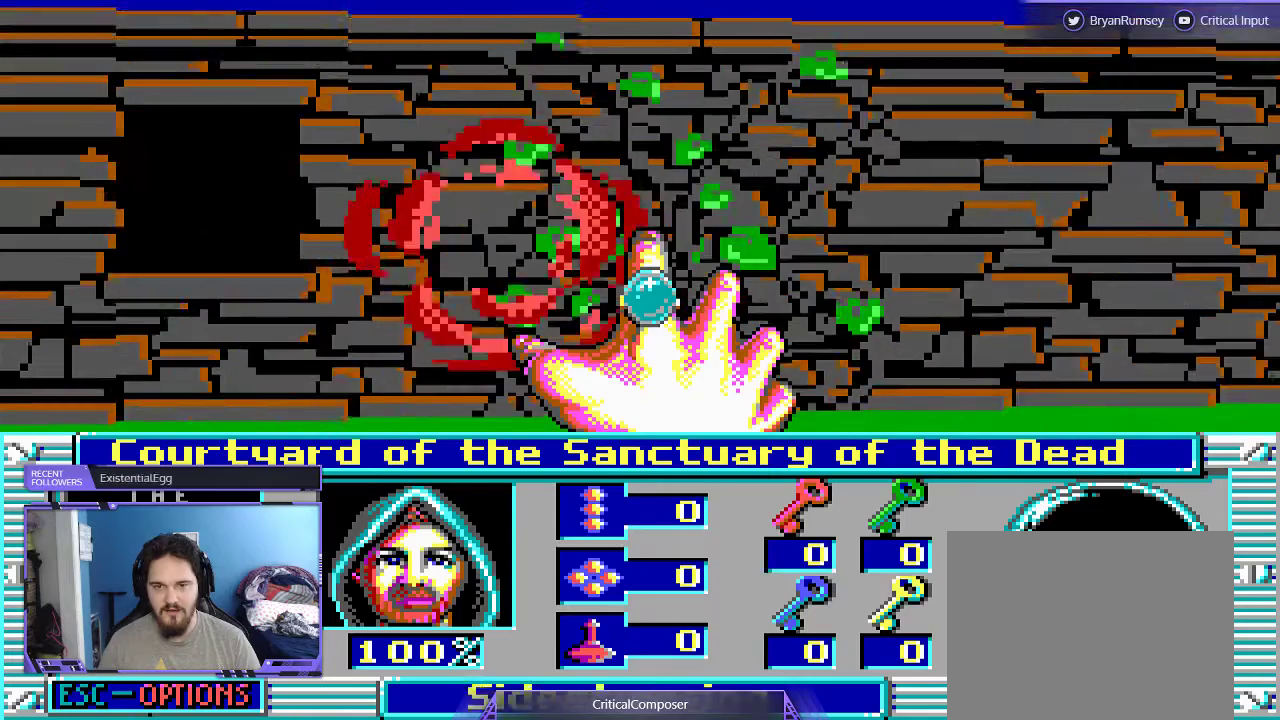
{"buttons": ["L2", "DPAD_RIGHT"], "events": [[100, "R2", "down"], [233, "R2", "up"], [367, "R2", "down"], [467, "R2", "up"]]}
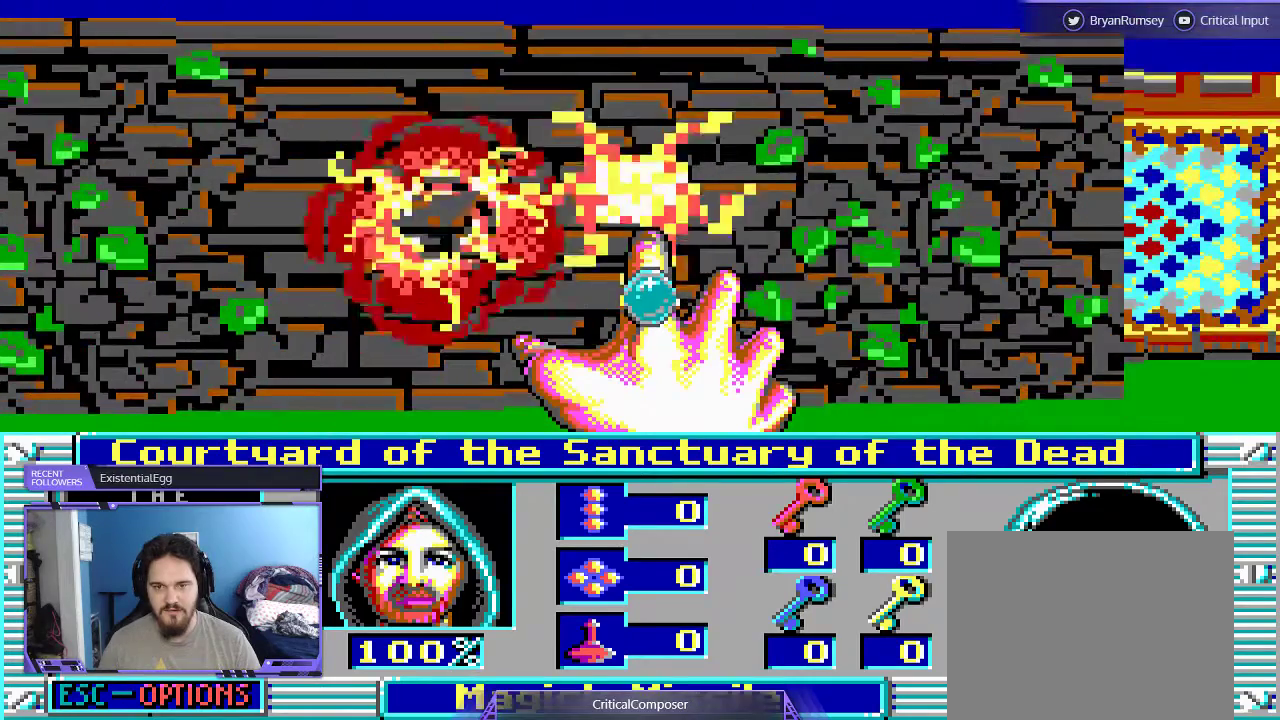
{"buttons": ["L2", "DPAD_RIGHT"], "events": [[100, "DPAD_RIGHT", "up"], [100, "R2", "down"], [200, "R2", "up"], [267, "DPAD_RIGHT", "down"], [300, "R2", "down"], [433, "R2", "up"]]}
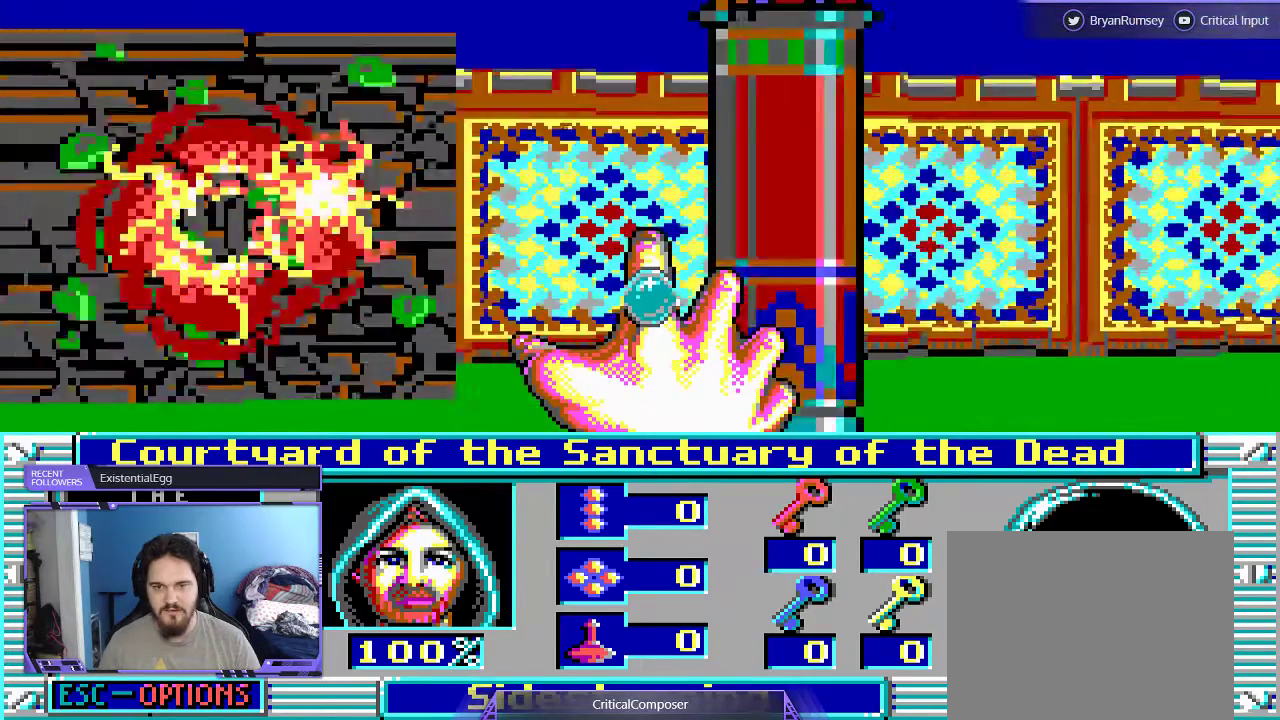
{"buttons": ["L2"], "events": [[33, "R2", "down"], [167, "R2", "up"], [233, "DPAD_RIGHT", "up"]]}
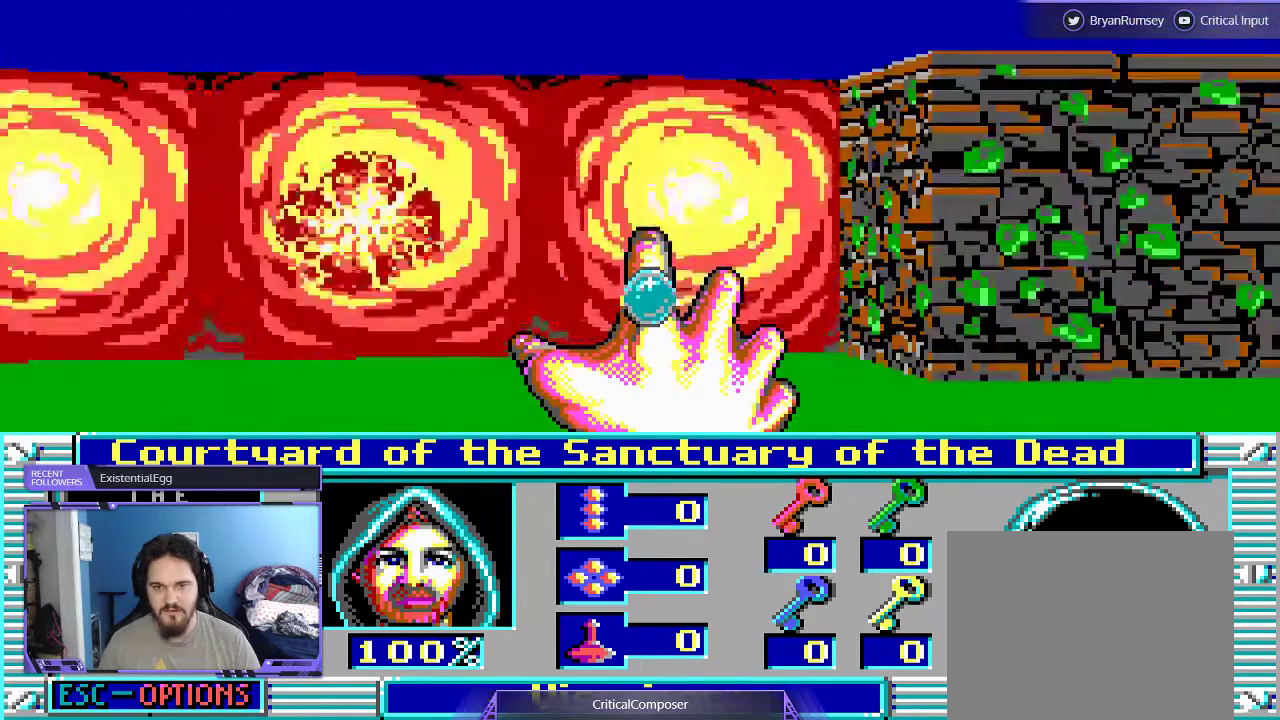
{"buttons": [], "events": [[167, "L2", "up"]]}
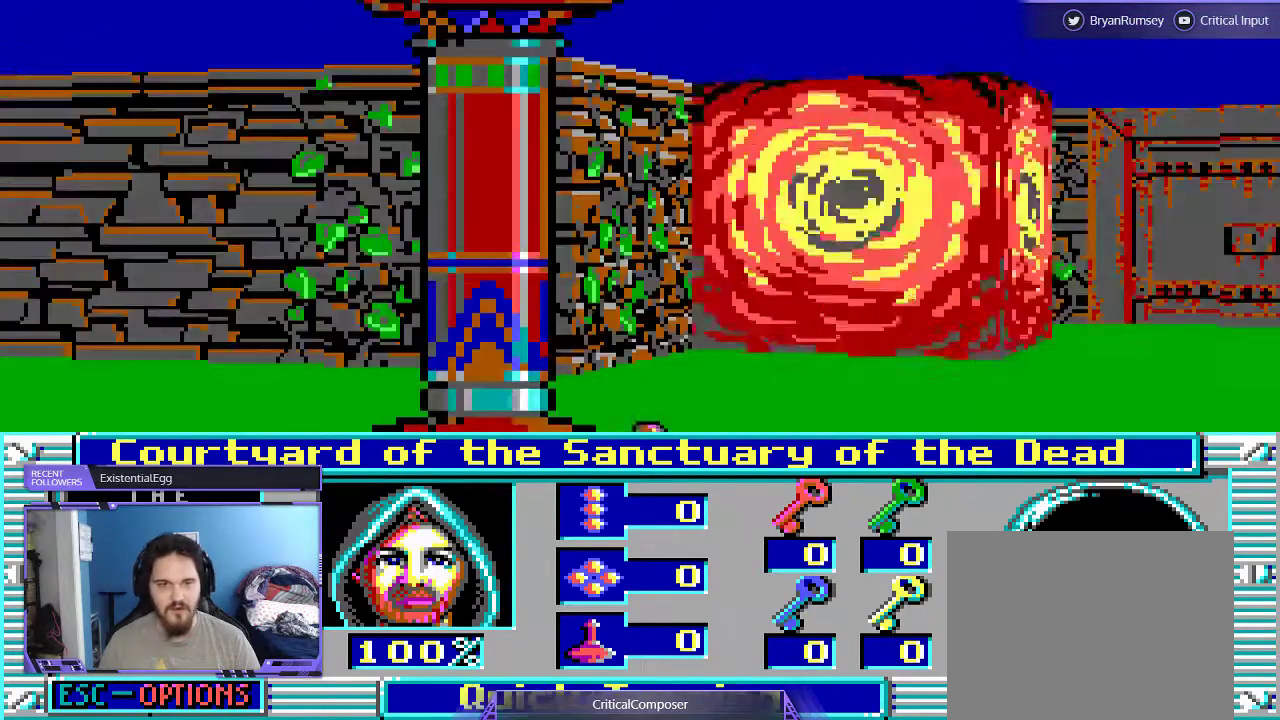
{"buttons": [], "events": [[300, "DPAD_RIGHT", "down"], [467, "DPAD_RIGHT", "up"]]}
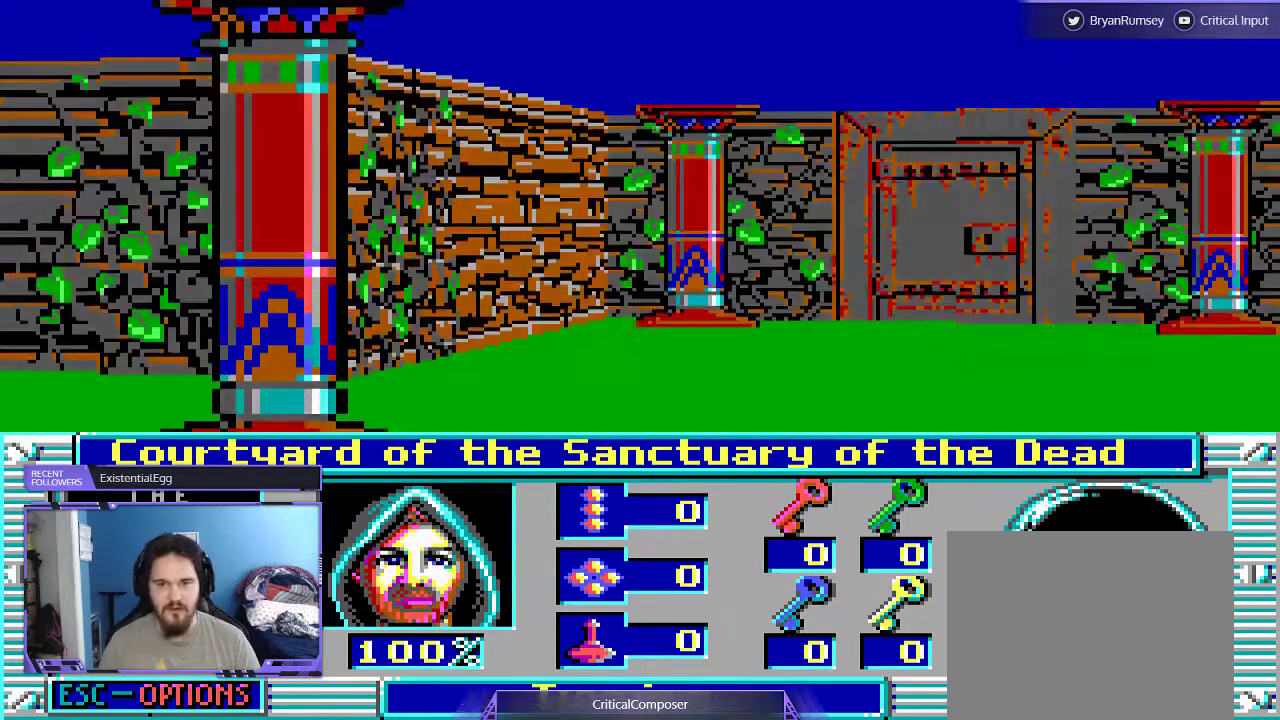
{"buttons": ["DPAD_UP"], "events": [[200, "DPAD_UP", "down"]]}
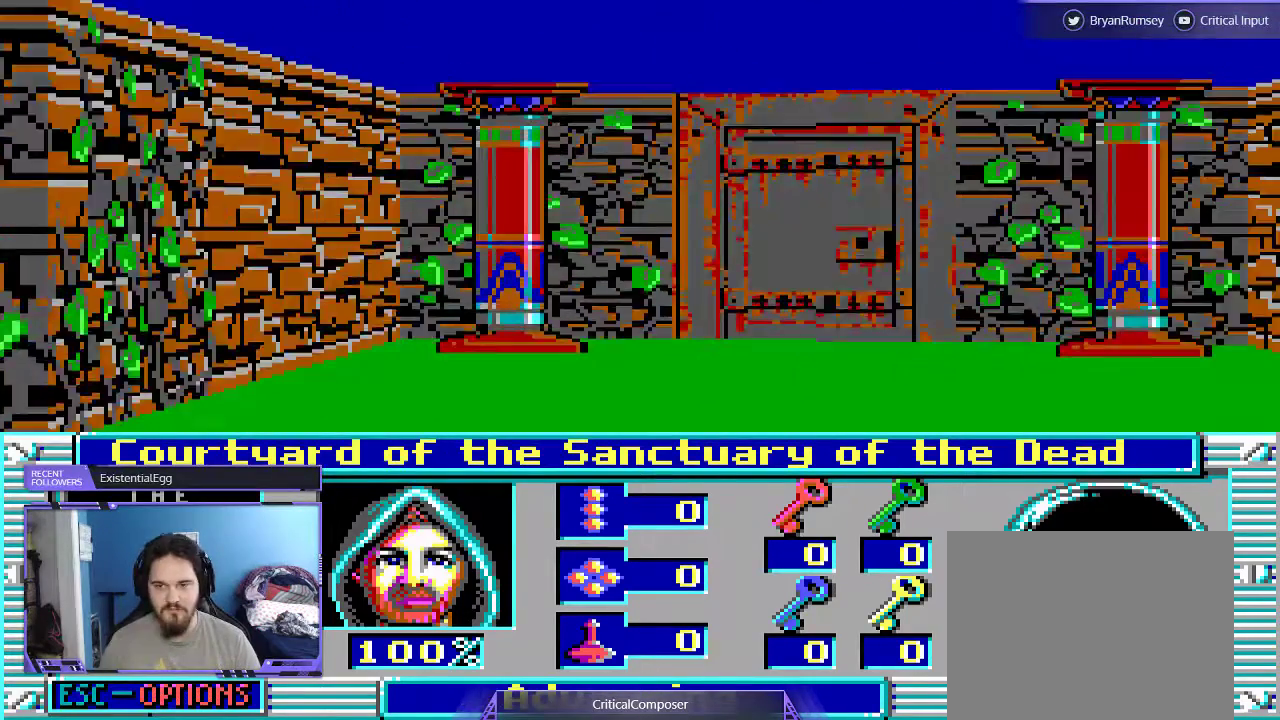
{"buttons": ["DPAD_UP"], "events": []}
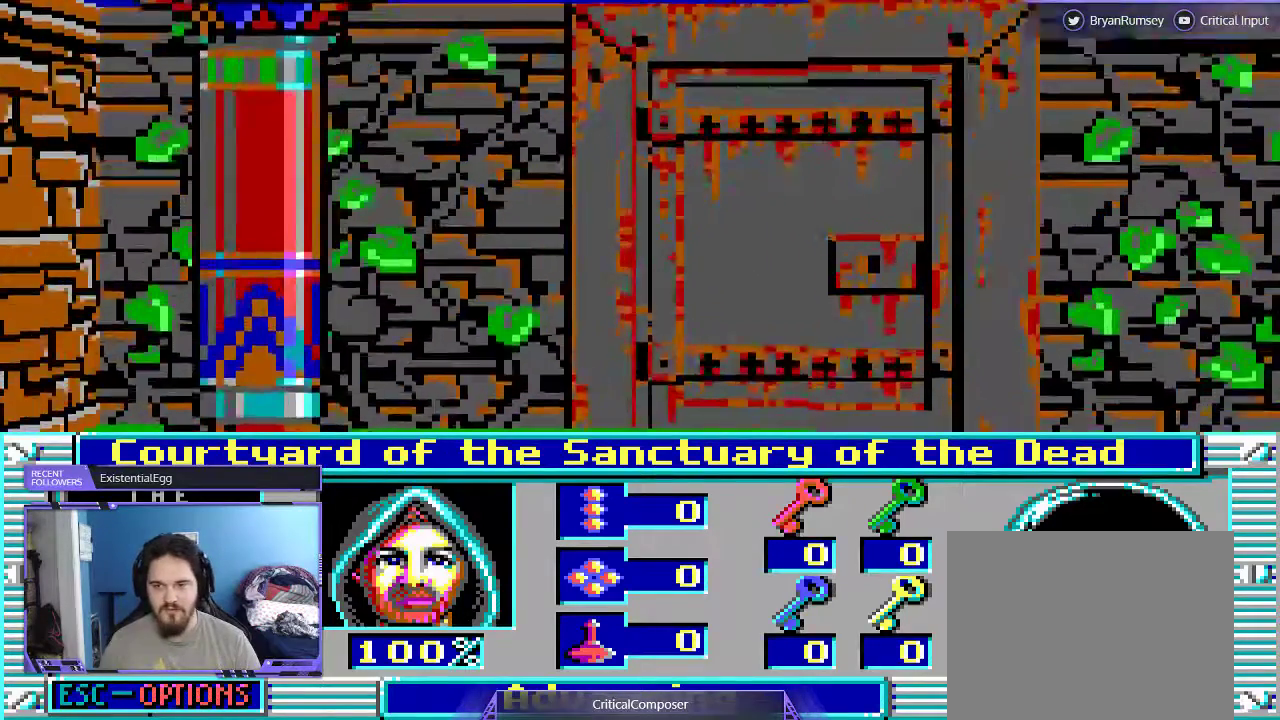
{"buttons": []}
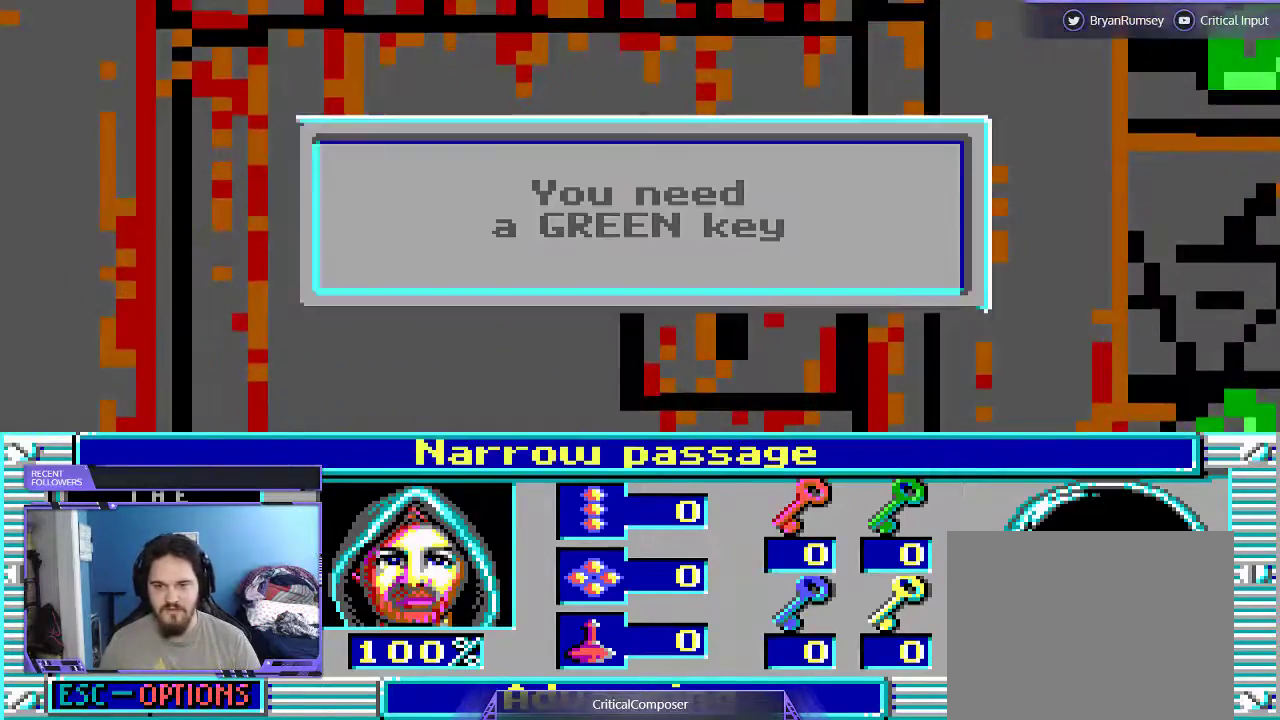
{"buttons": [], "events": []}